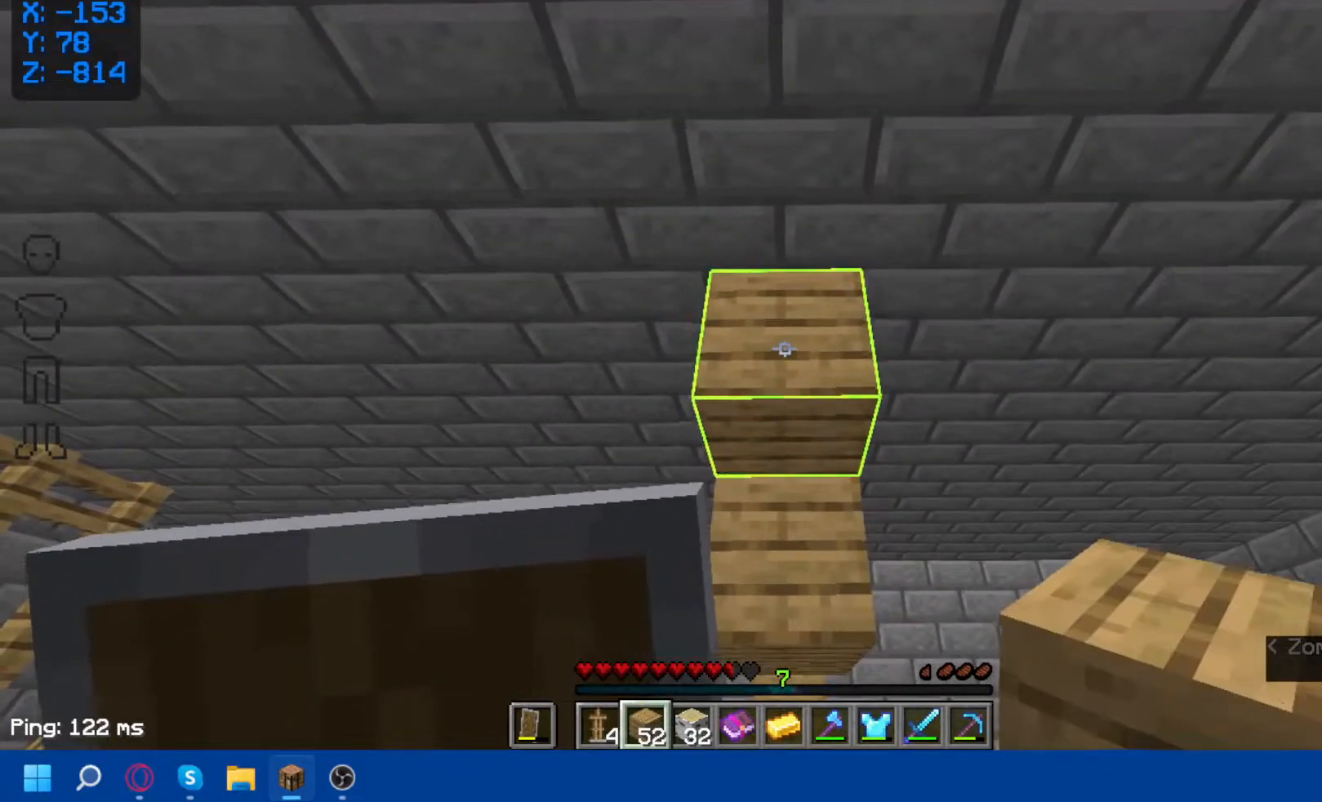
Gameplay with keyboard and mouse; each line is a JSON object with the keys and mouse buttons held at the frame after it. "events" lists presses ("down") and releases ("up") of "a", "d", "s", "space", "w", "mouse_left" and "mouse_right" between this image and that frame as [ms after this image, input, new state], when the widget could be followed in between. "mouse_left", "mouse_right" = the "left", "right" buttons of the "mouse" list. No other keys are recorded. Fast repeated clicks can show as one long hold. Not read: mouse_move.
{"keys": [], "mouse": [], "events": []}
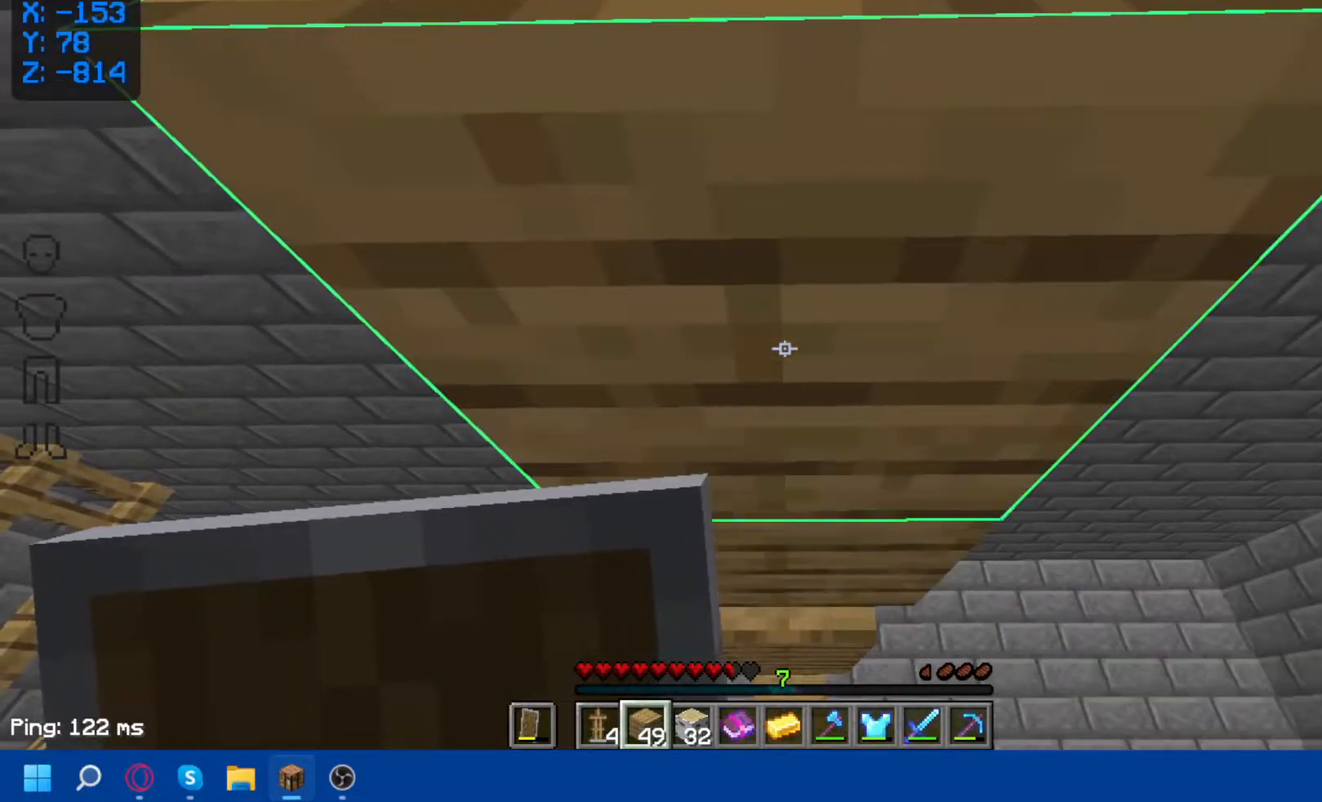
{"keys": [], "mouse": [], "events": []}
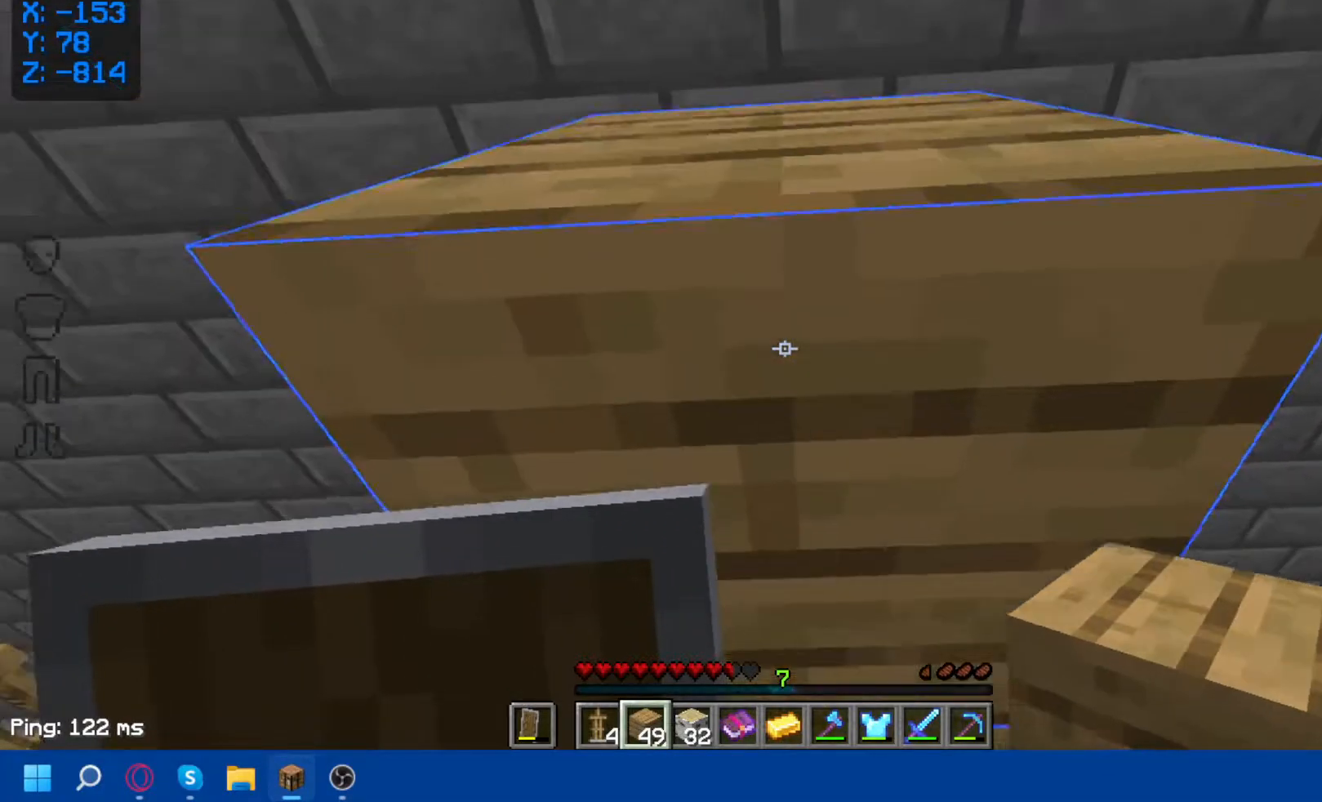
{"keys": [], "mouse": ["right"], "events": [[83, "s", "down"], [467, "s", "up"], [483, "mouse_right", "down"]]}
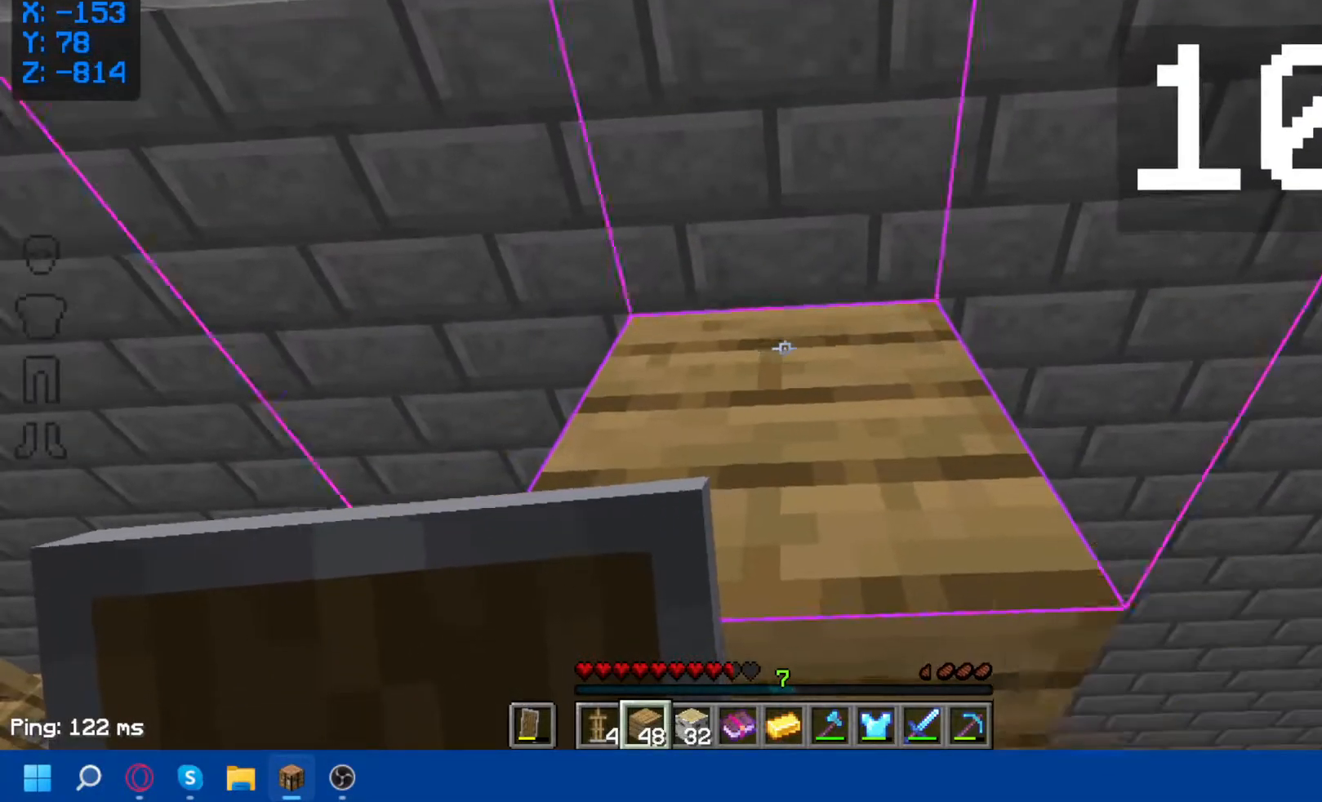
{"keys": [], "mouse": [], "events": [[117, "mouse_right", "up"]]}
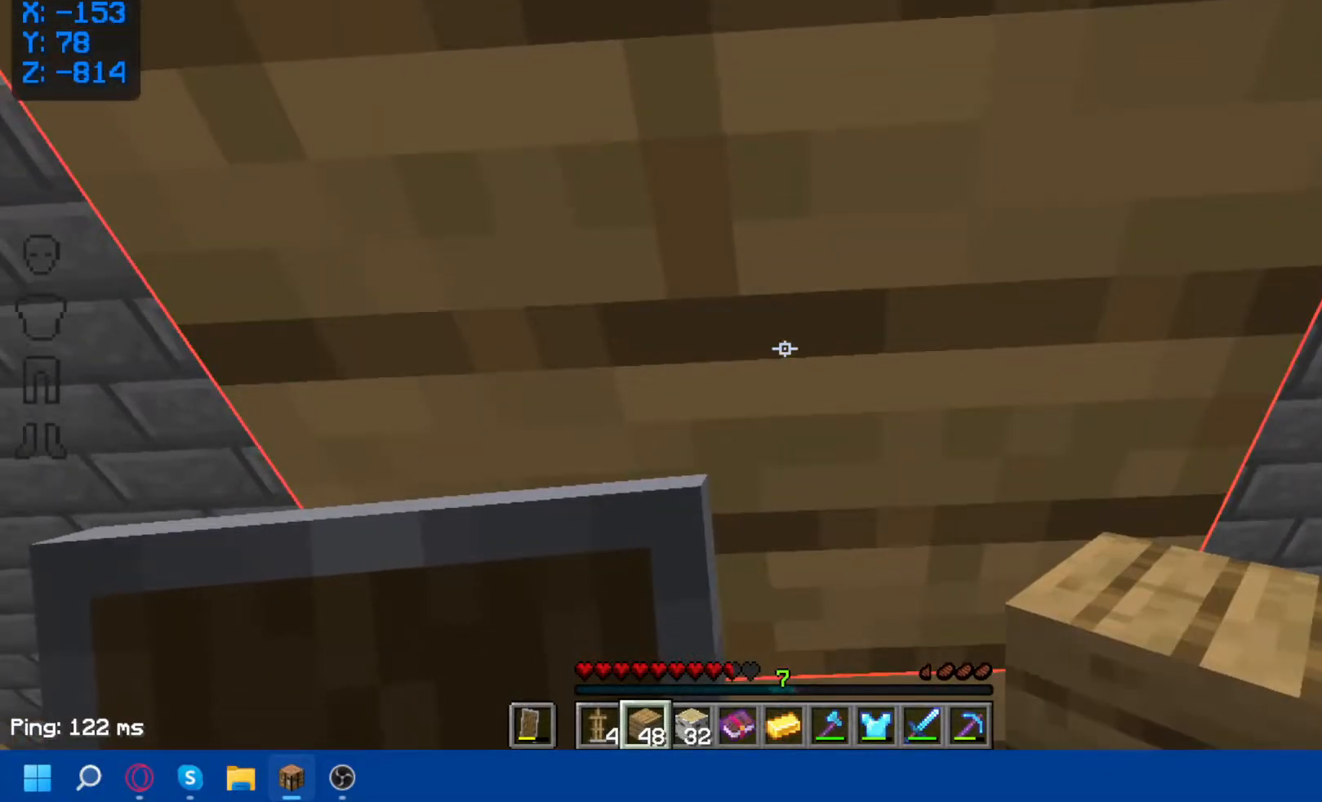
{"keys": ["s"], "mouse": [], "events": [[67, "d", "down"], [450, "s", "down"], [500, "d", "up"]]}
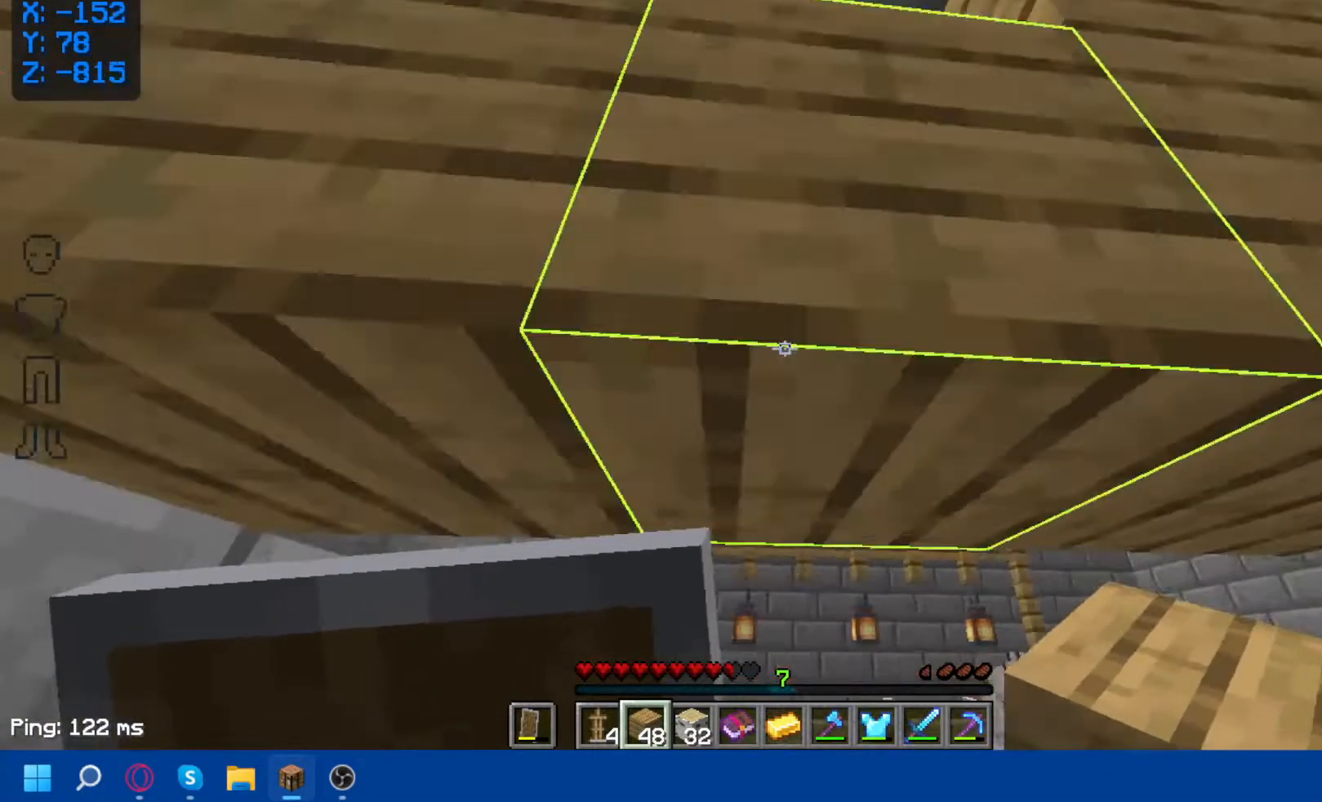
{"keys": [], "mouse": [], "events": [[333, "a", "down"], [400, "s", "up"], [450, "a", "up"]]}
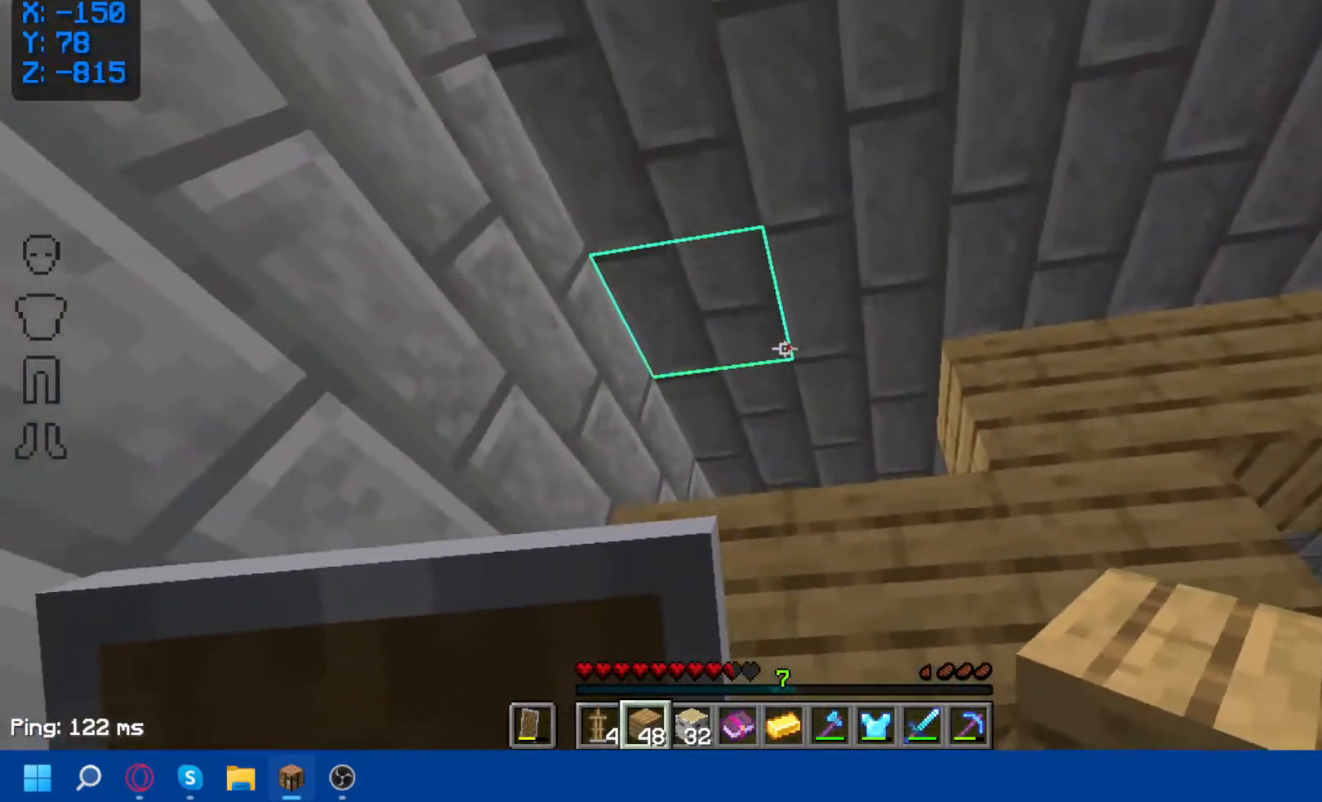
{"keys": [], "mouse": ["right"], "events": [[467, "mouse_right", "down"]]}
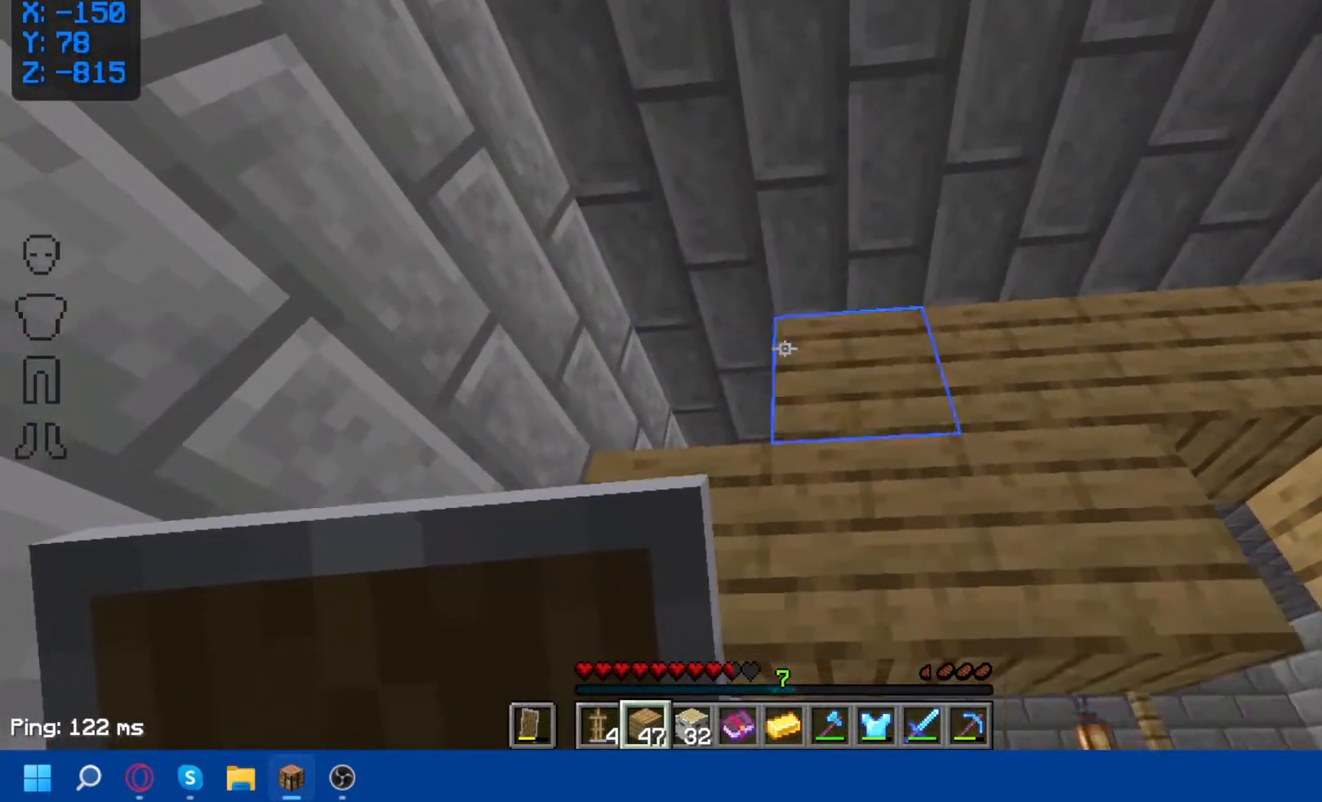
{"keys": [], "mouse": [], "events": [[150, "mouse_right", "up"]]}
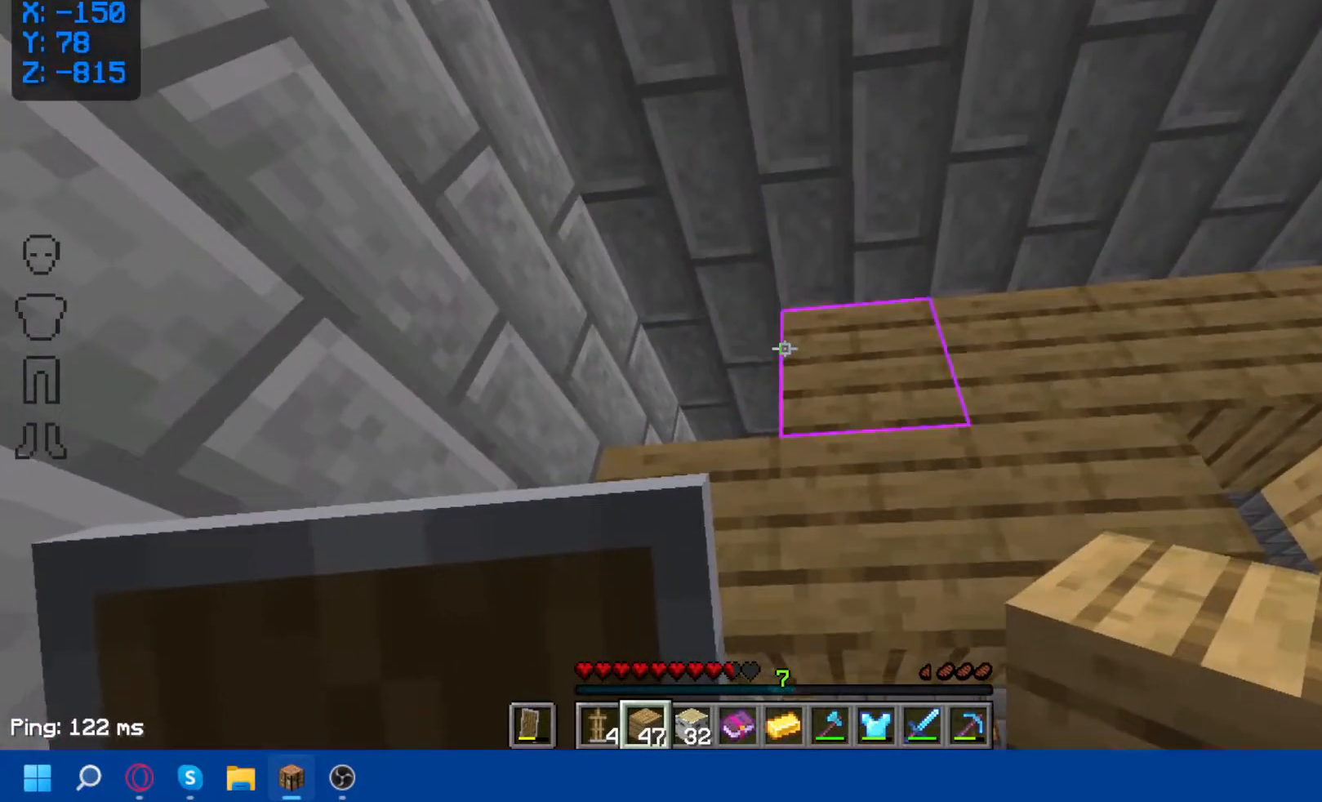
{"keys": [], "mouse": [], "events": [[17, "mouse_right", "down"], [133, "mouse_right", "up"]]}
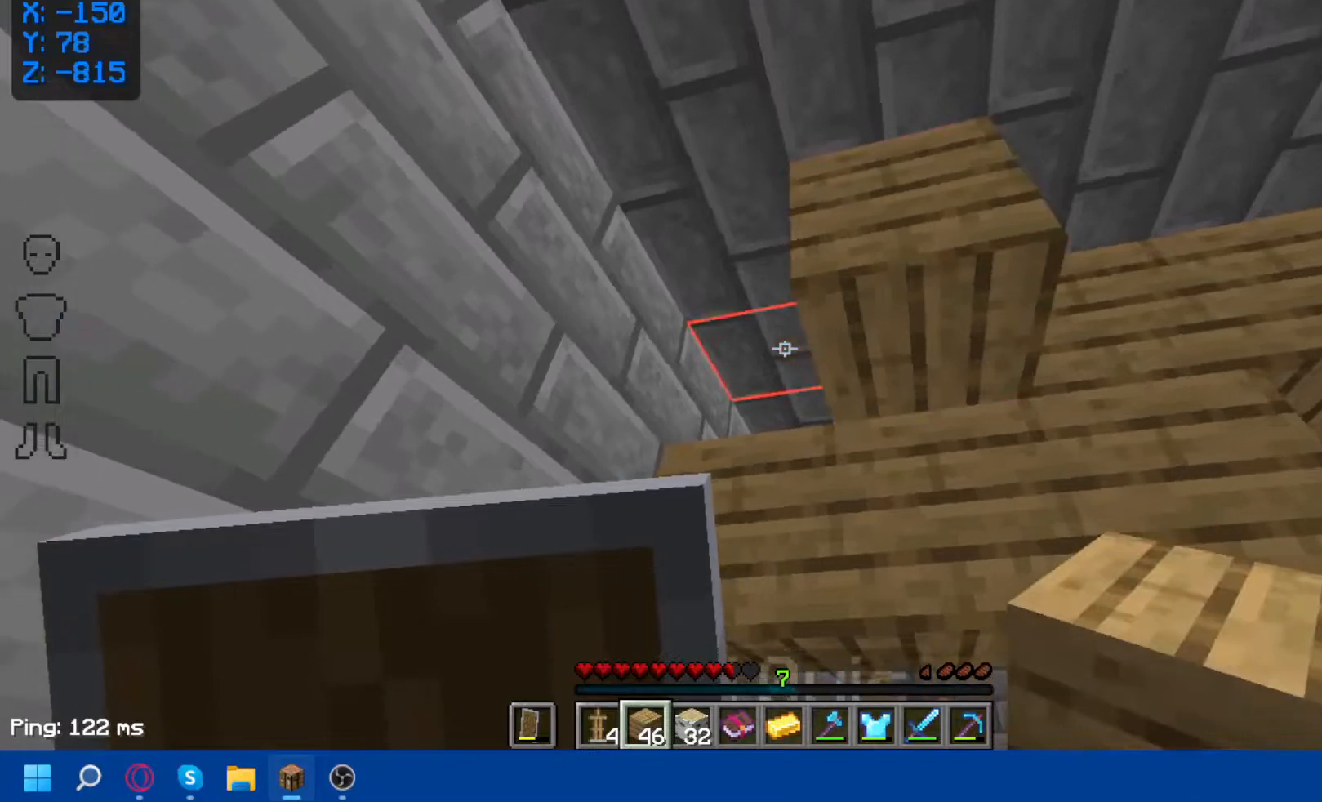
{"keys": [], "mouse": [], "events": [[133, "mouse_right", "down"], [233, "mouse_right", "up"]]}
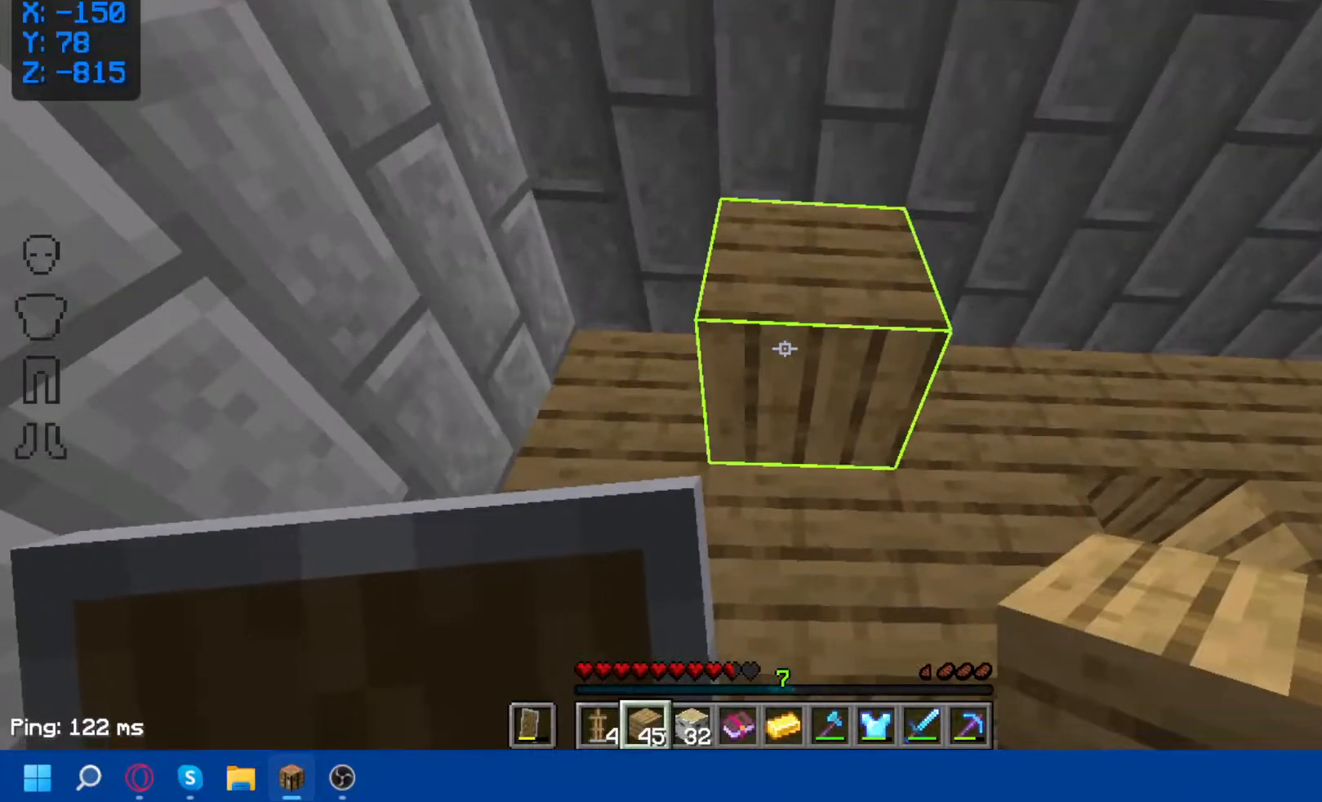
{"keys": [], "mouse": [], "events": []}
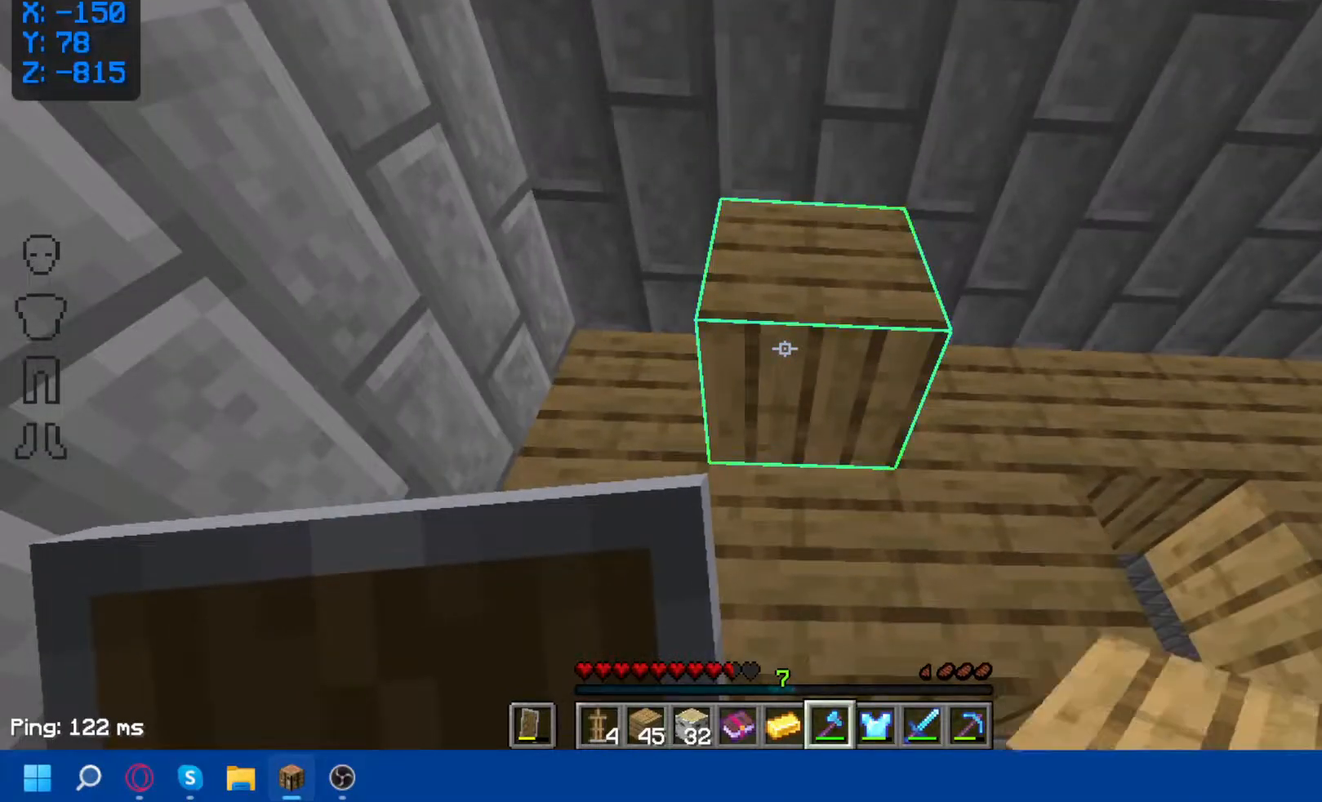
{"keys": ["w"], "mouse": ["left"], "events": [[250, "mouse_left", "down"], [467, "w", "down"]]}
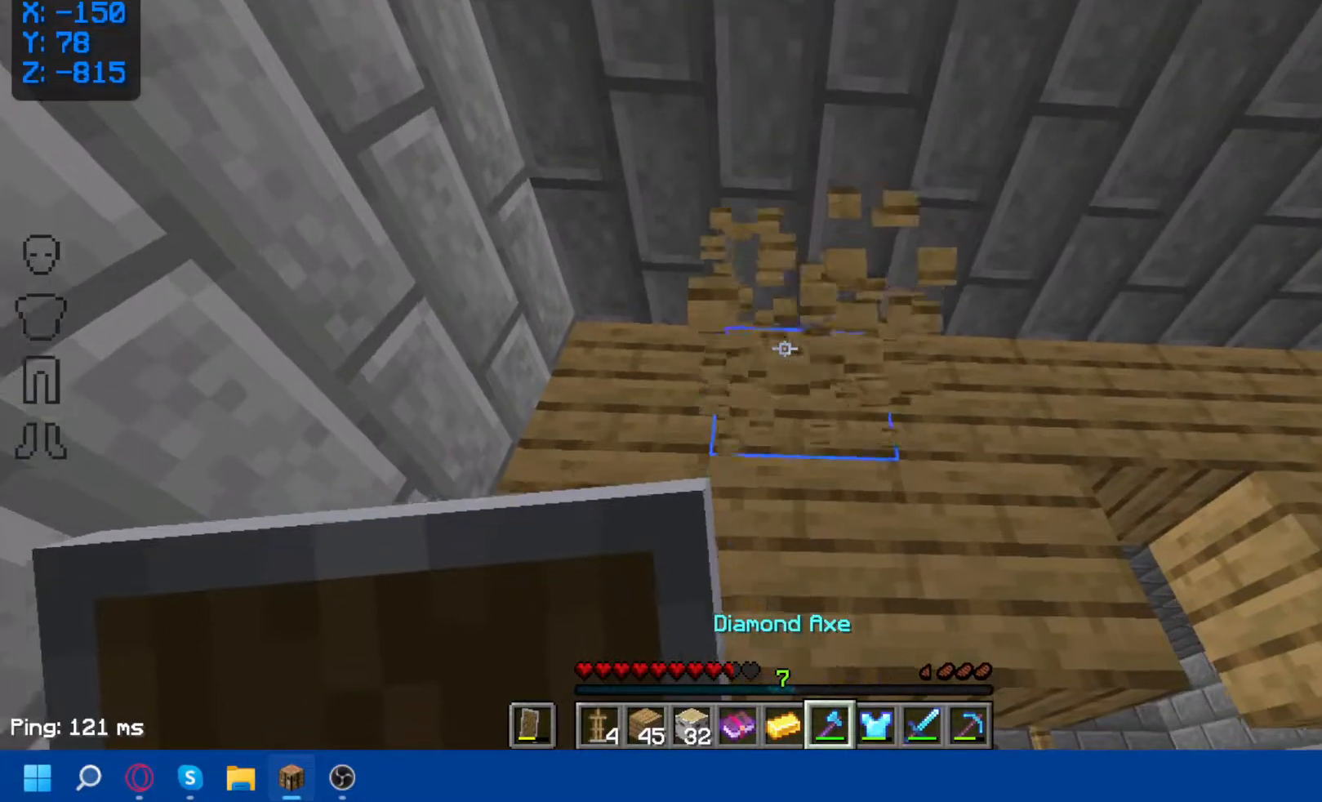
{"keys": ["w"], "mouse": [], "events": [[167, "w", "up"], [267, "mouse_left", "up"], [467, "w", "down"]]}
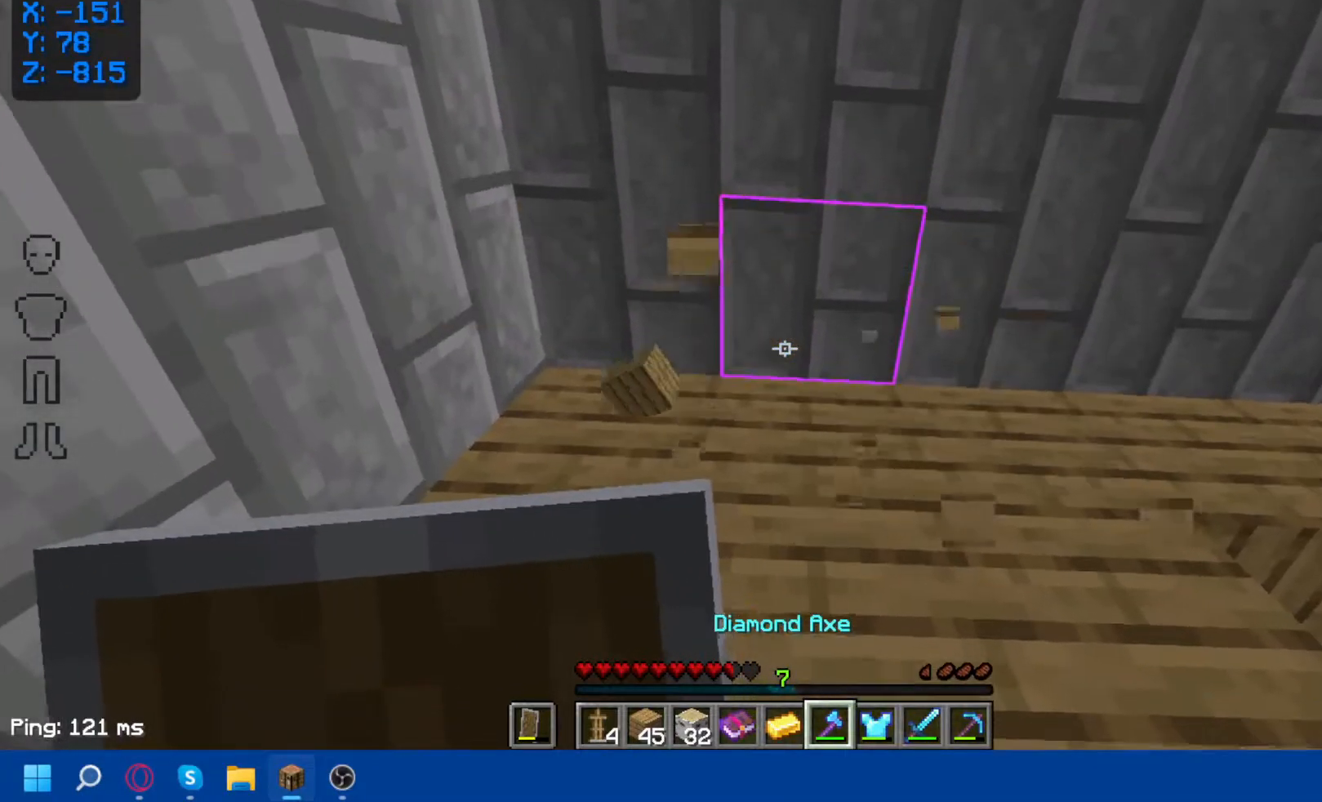
{"keys": [], "mouse": [], "events": [[283, "w", "up"]]}
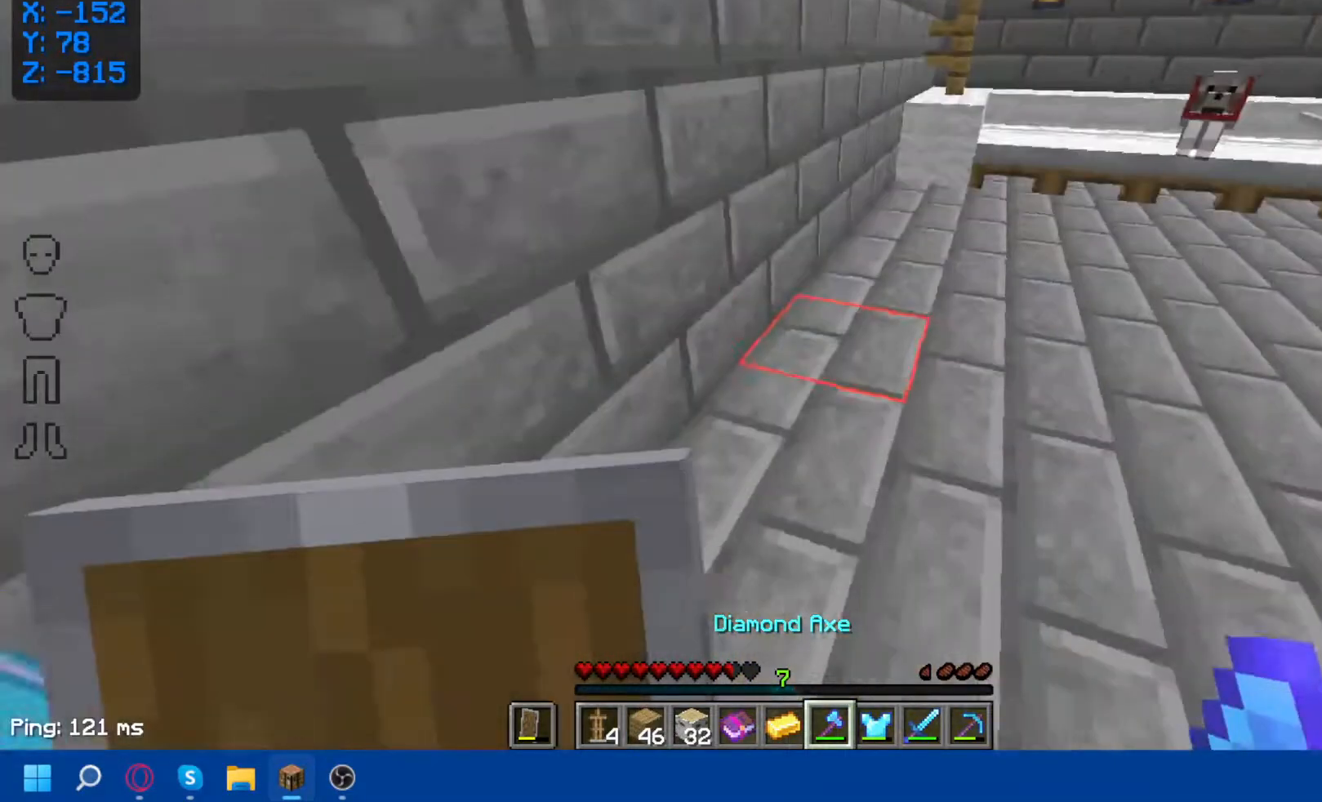
{"keys": ["d"], "mouse": [], "events": [[450, "d", "down"]]}
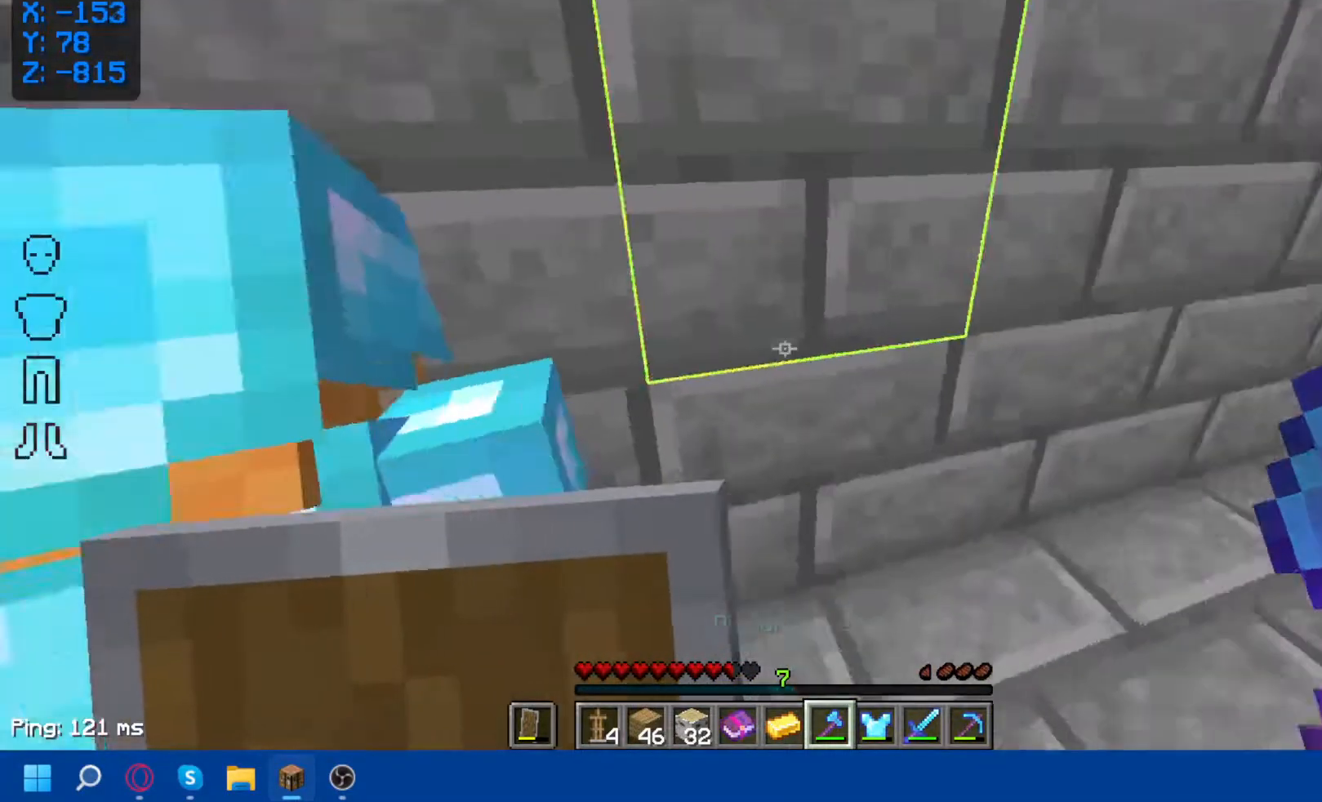
{"keys": [], "mouse": [], "events": [[100, "d", "up"]]}
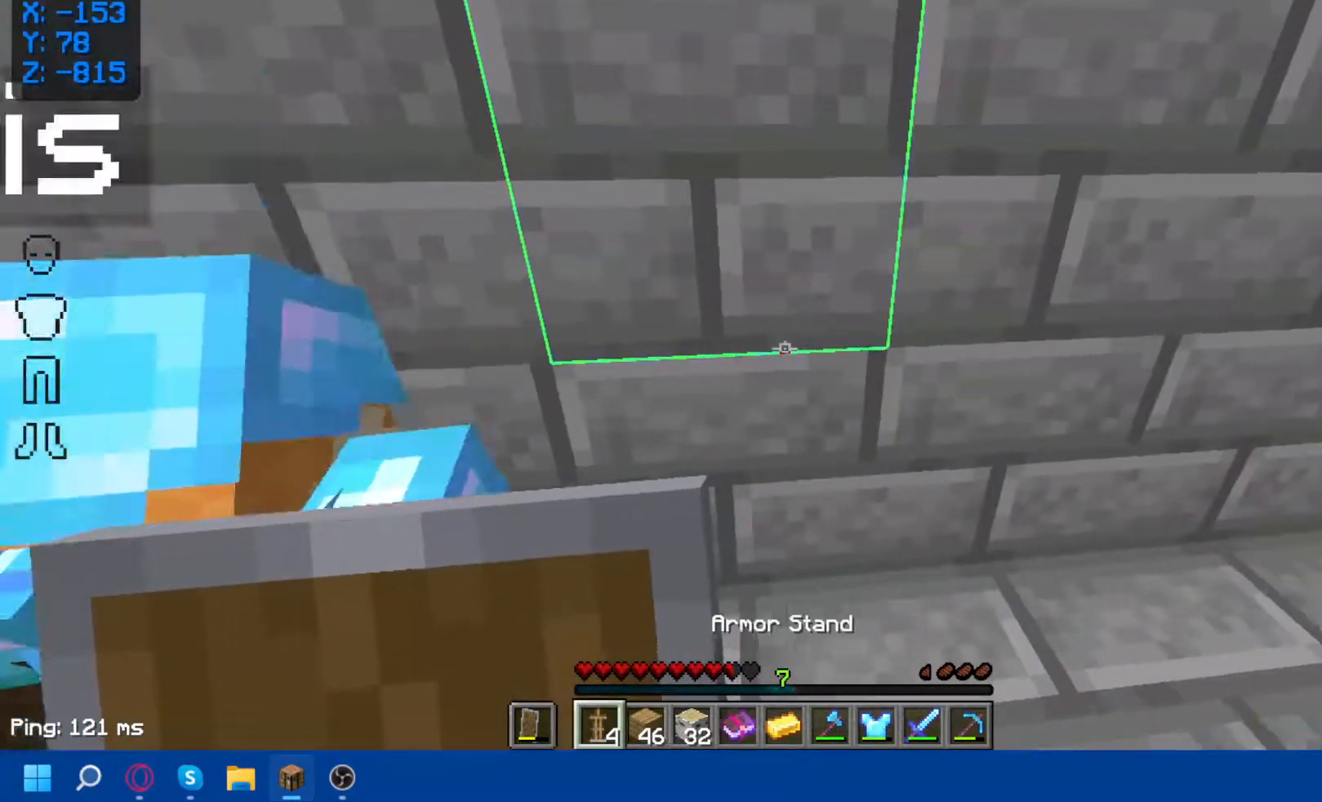
{"keys": [], "mouse": [], "events": [[350, "s", "down"], [467, "s", "up"]]}
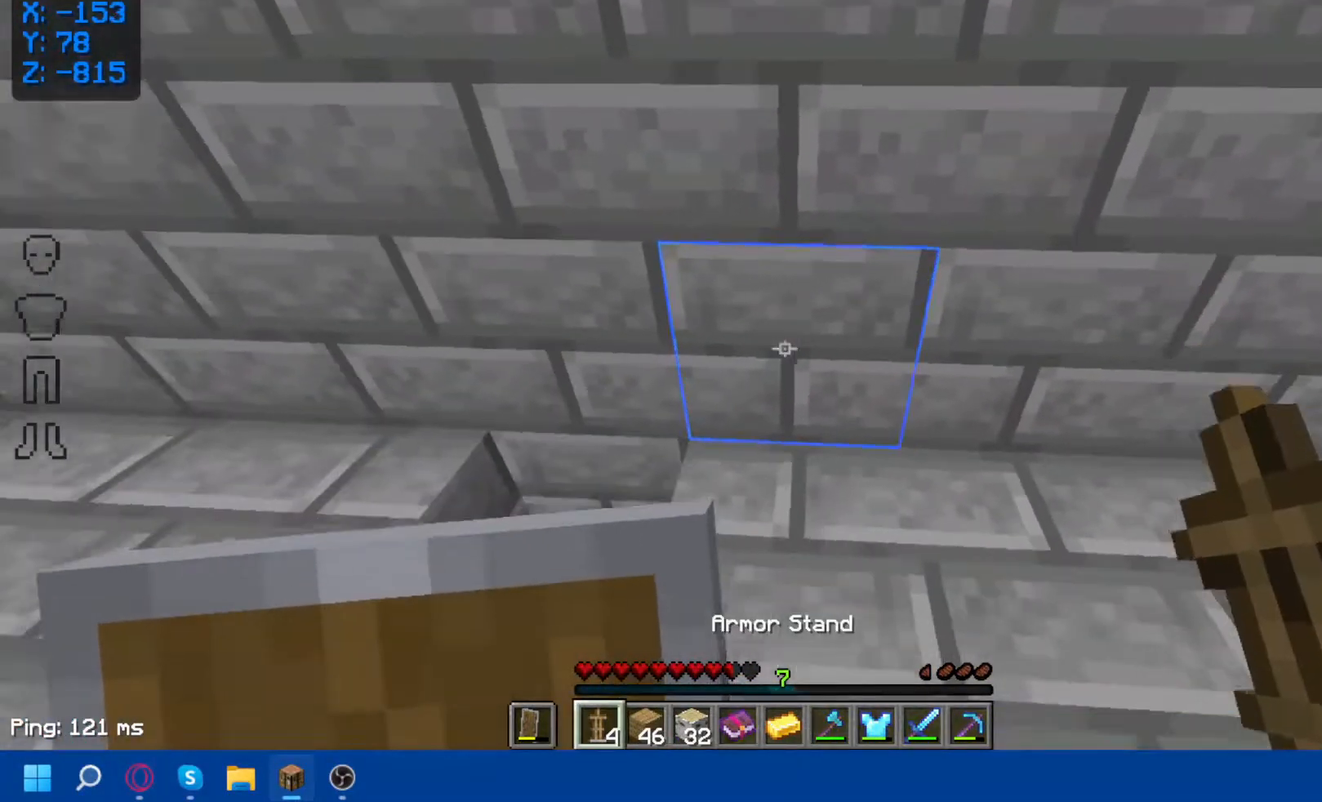
{"keys": [], "mouse": [], "events": []}
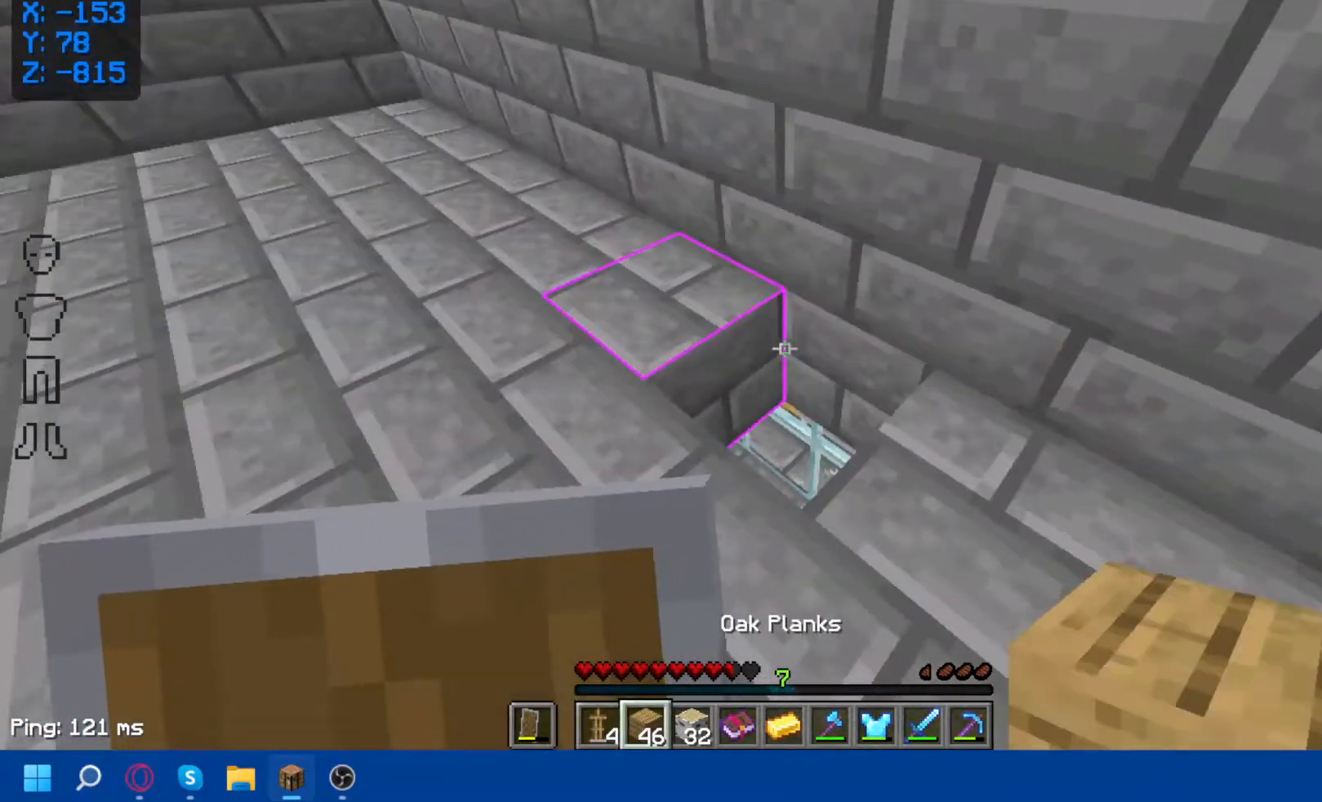
{"keys": [], "mouse": [], "events": [[267, "w", "down"], [433, "w", "up"]]}
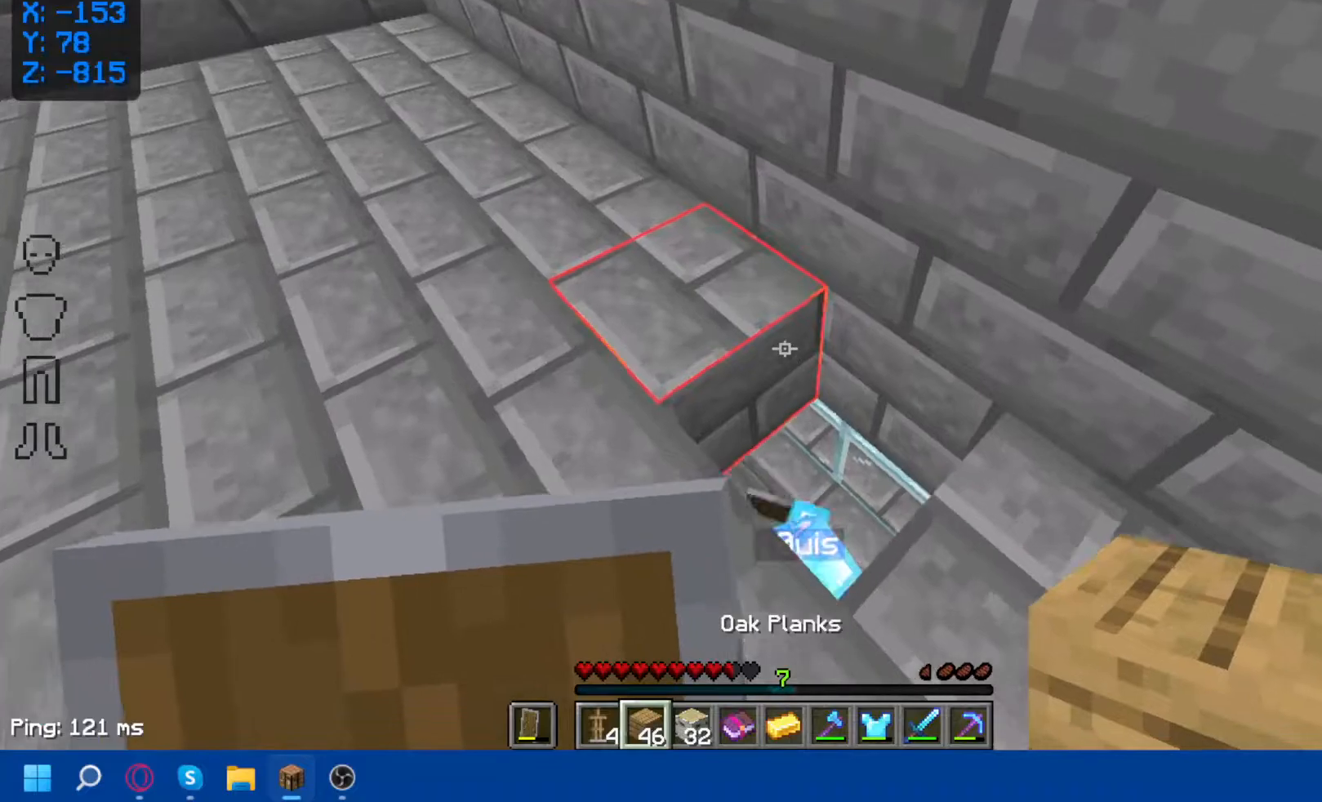
{"keys": [], "mouse": [], "events": []}
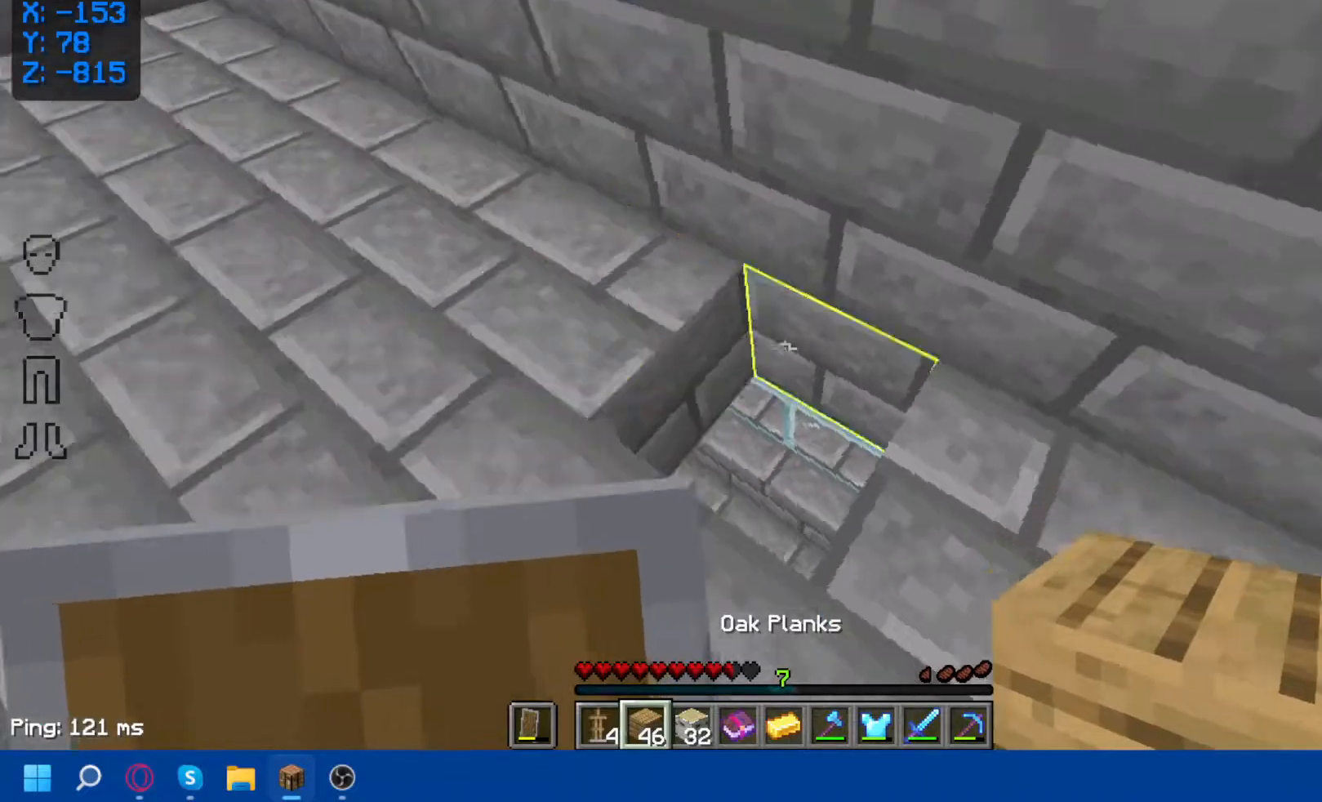
{"keys": ["d", "s"], "mouse": [], "events": [[17, "s", "down"], [267, "s", "up"], [367, "d", "down"], [433, "s", "down"]]}
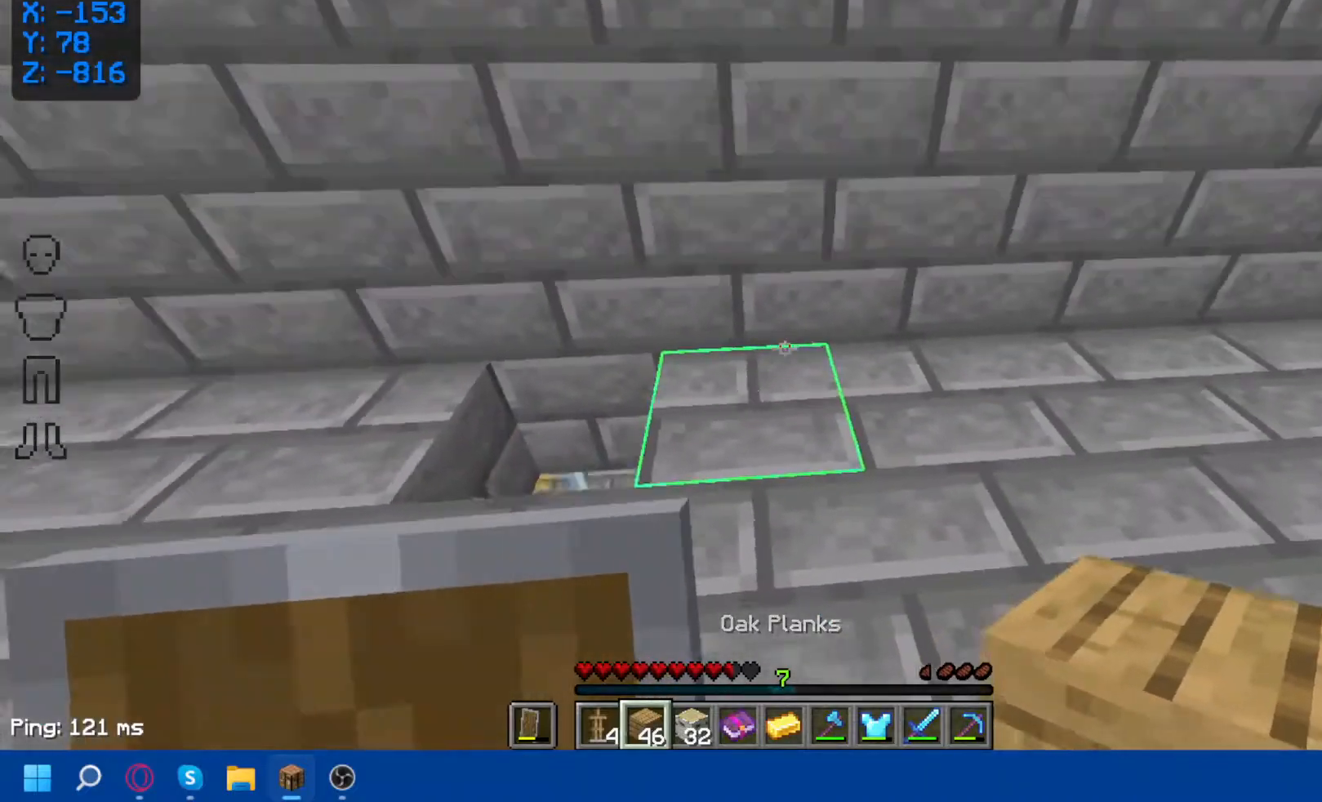
{"keys": [], "mouse": [], "events": [[33, "d", "up"], [133, "mouse_right", "down"], [133, "s", "up"], [217, "mouse_right", "up"]]}
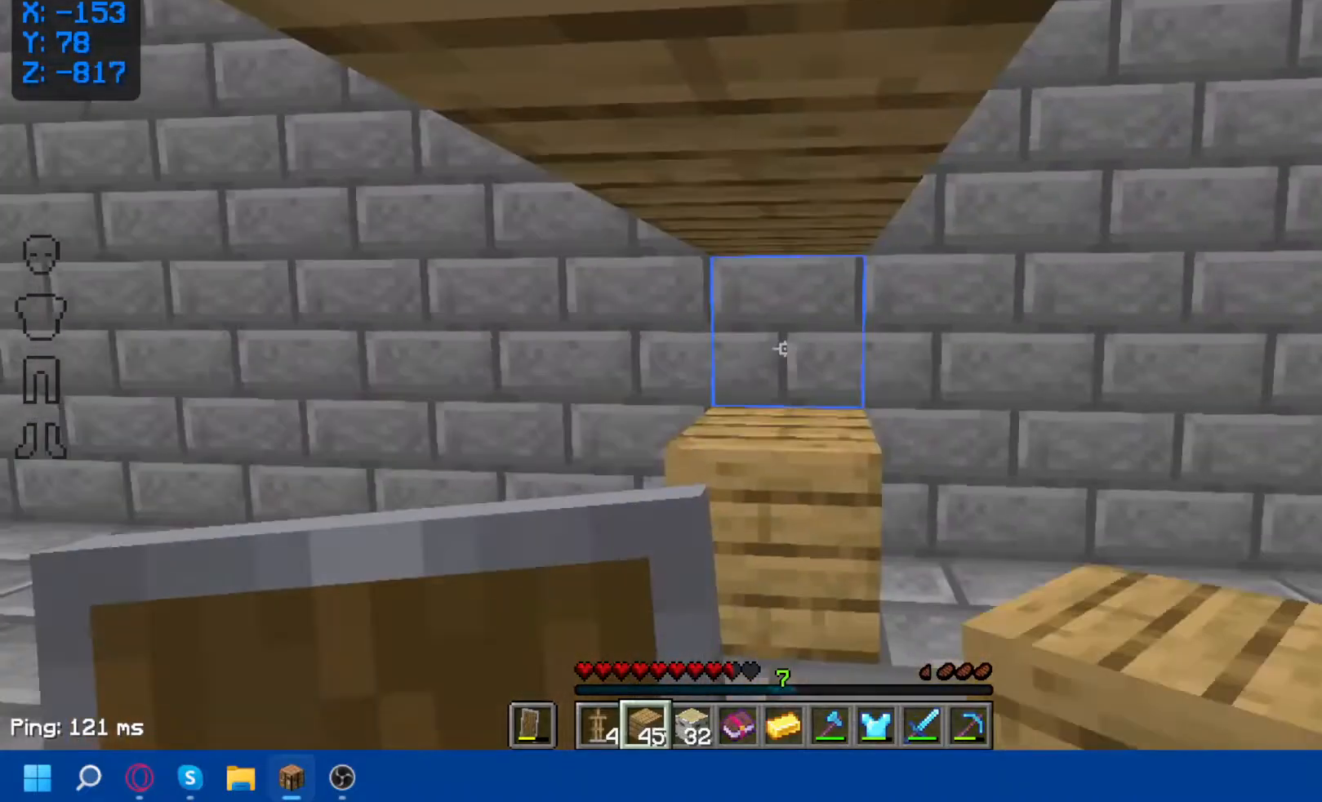
{"keys": [], "mouse": [], "events": [[133, "mouse_right", "down"], [250, "mouse_right", "up"]]}
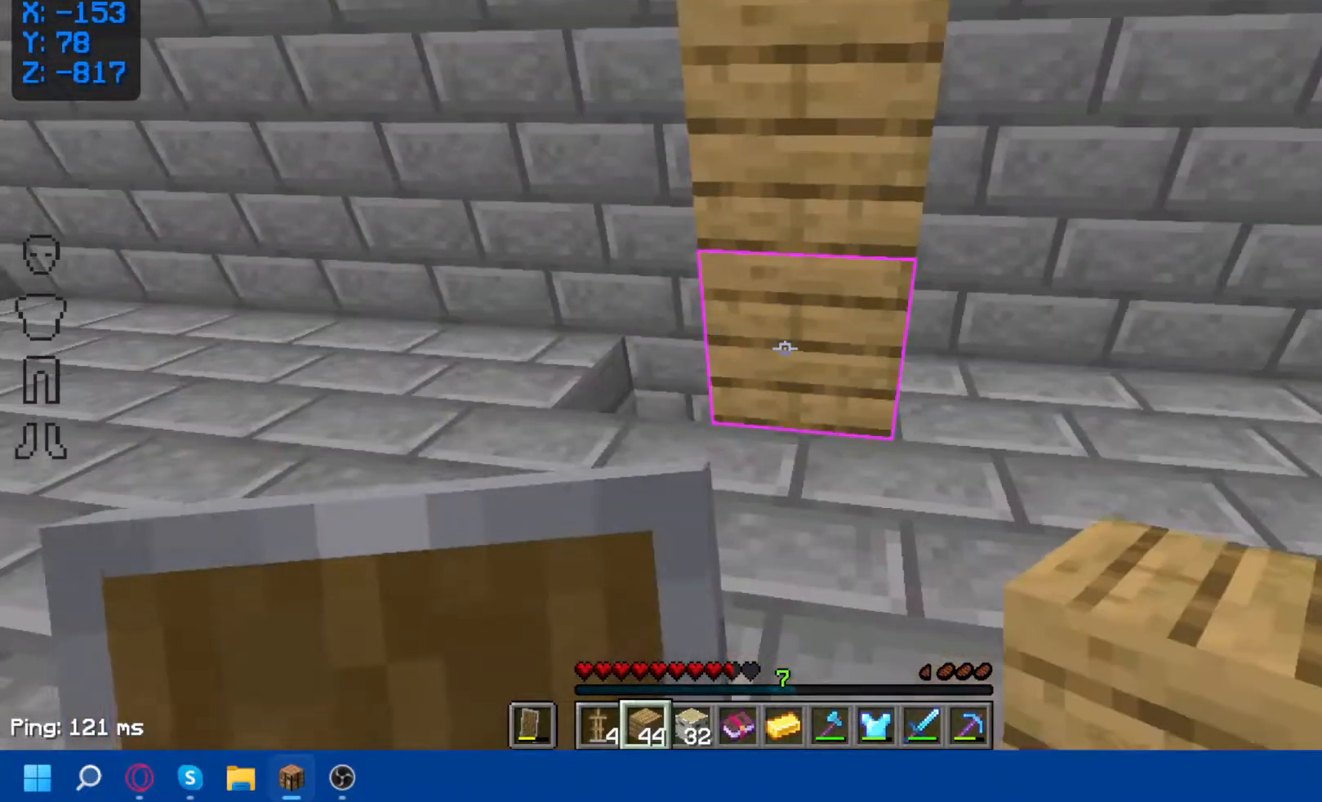
{"keys": [], "mouse": [], "events": [[83, "mouse_right", "down"], [83, "s", "down"], [183, "mouse_right", "up"], [233, "s", "up"], [383, "mouse_right", "down"], [483, "mouse_right", "up"]]}
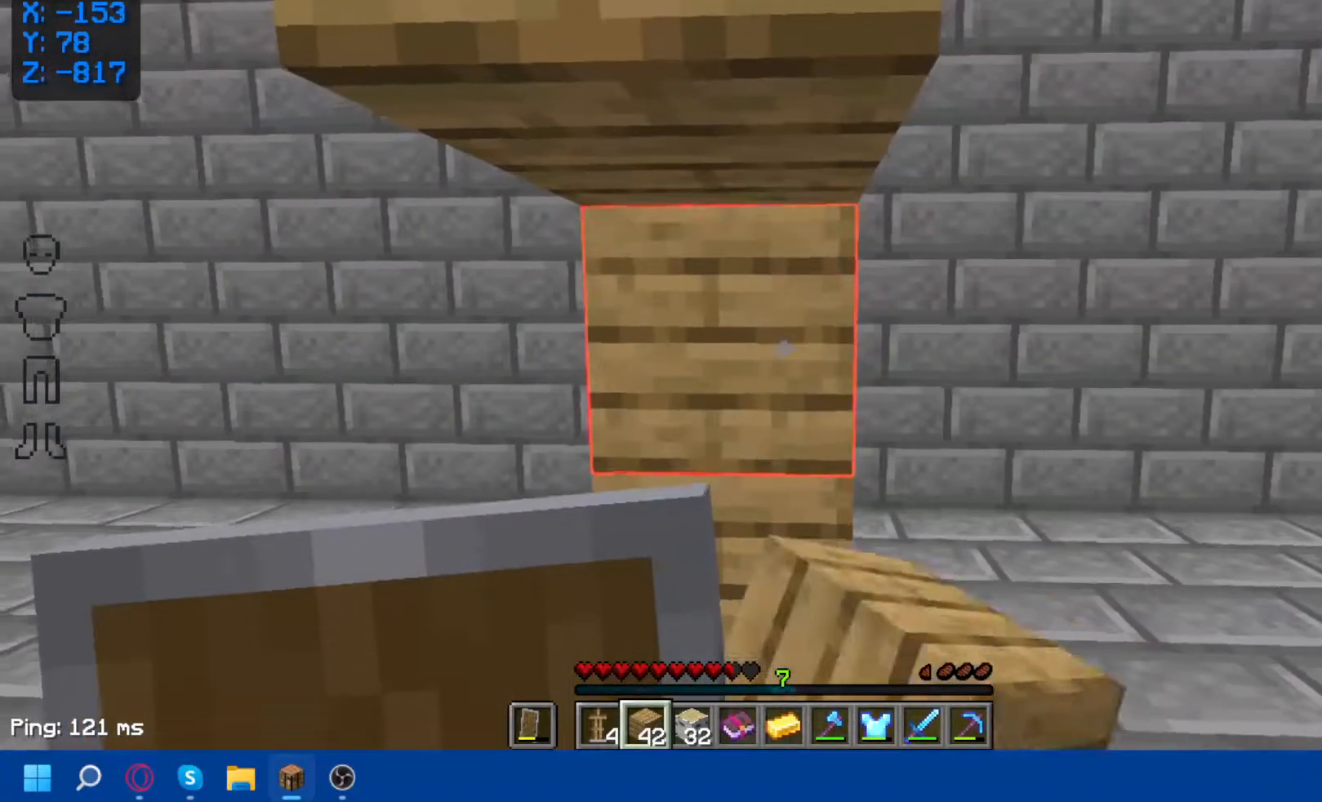
{"keys": ["s"], "mouse": [], "events": [[250, "s", "down"]]}
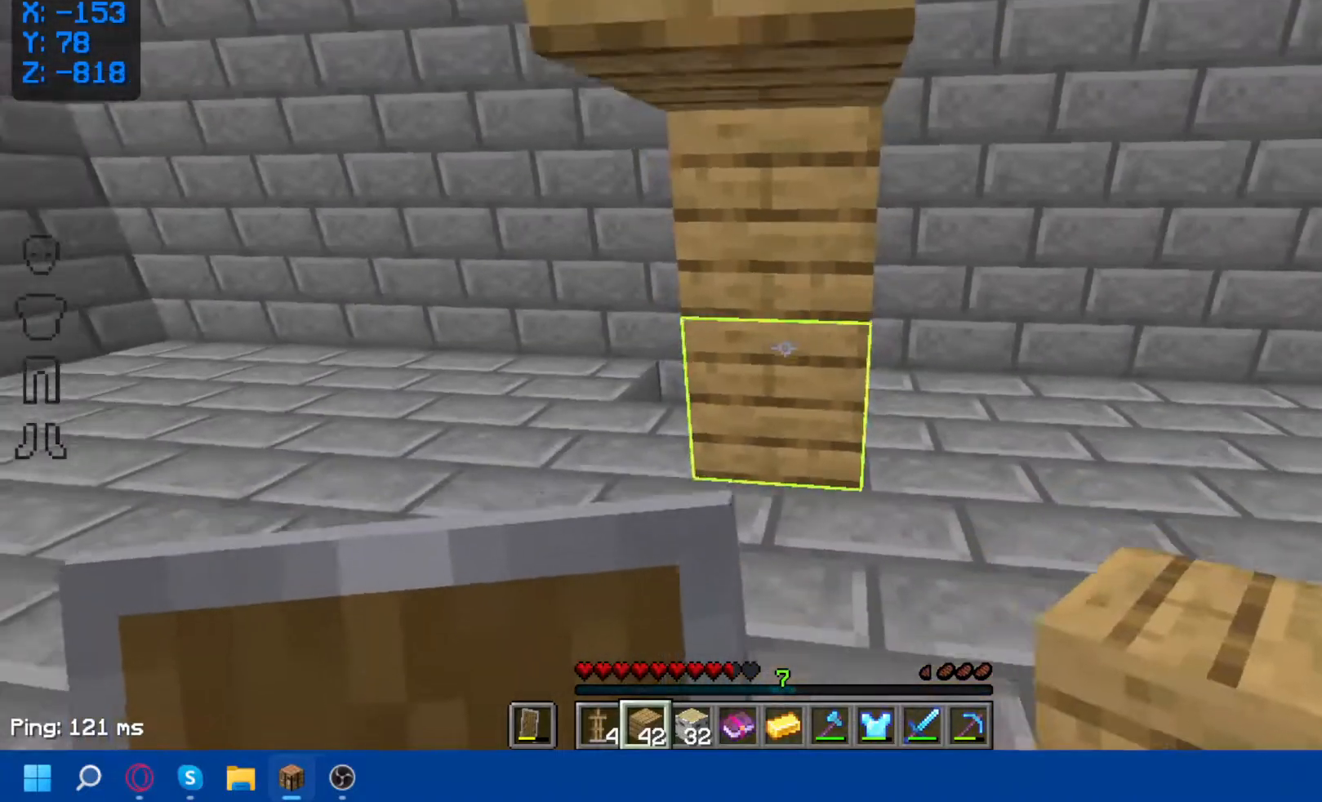
{"keys": [], "mouse": [], "events": [[17, "s", "up"], [83, "mouse_right", "down"], [183, "mouse_right", "up"], [333, "mouse_right", "down"], [500, "mouse_right", "up"]]}
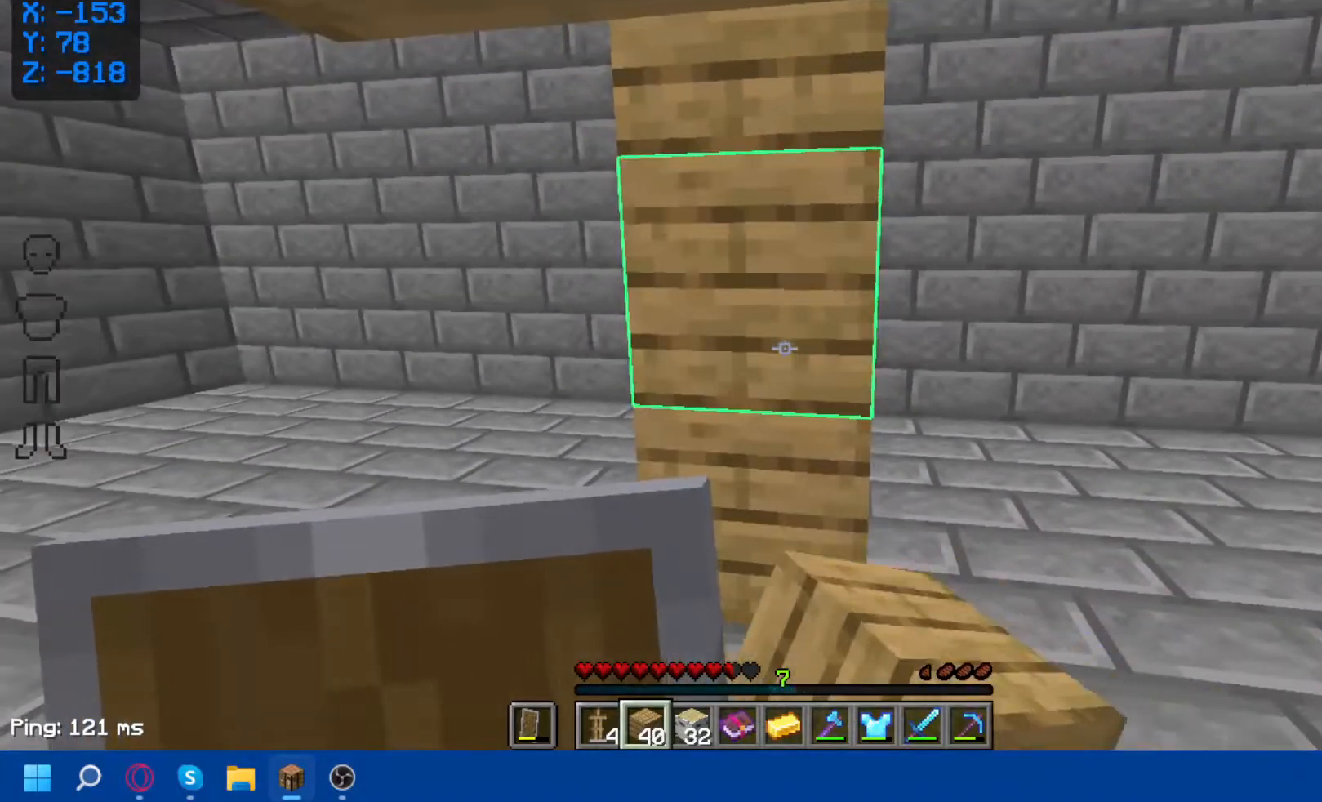
{"keys": [], "mouse": [], "events": [[300, "s", "down"], [417, "s", "up"]]}
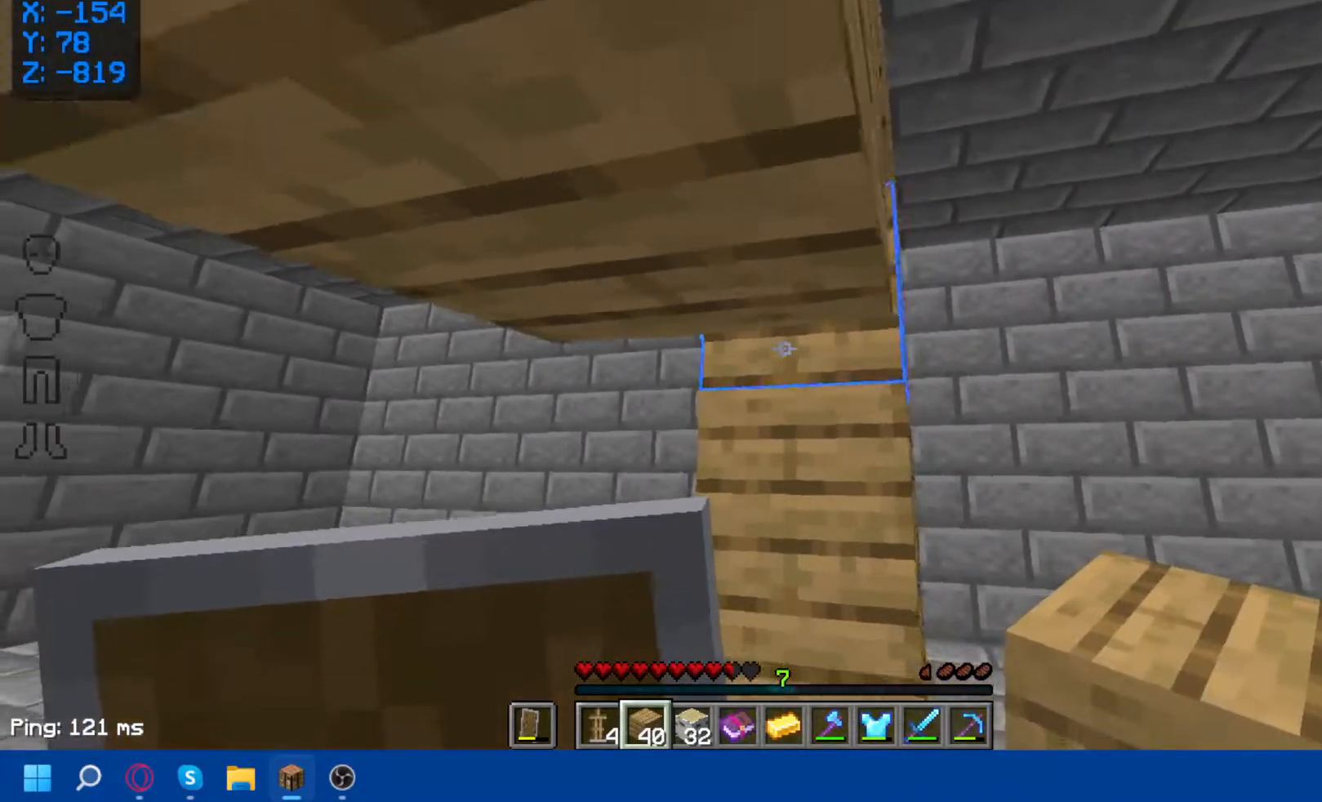
{"keys": [], "mouse": [], "events": [[33, "d", "down"], [133, "d", "up"]]}